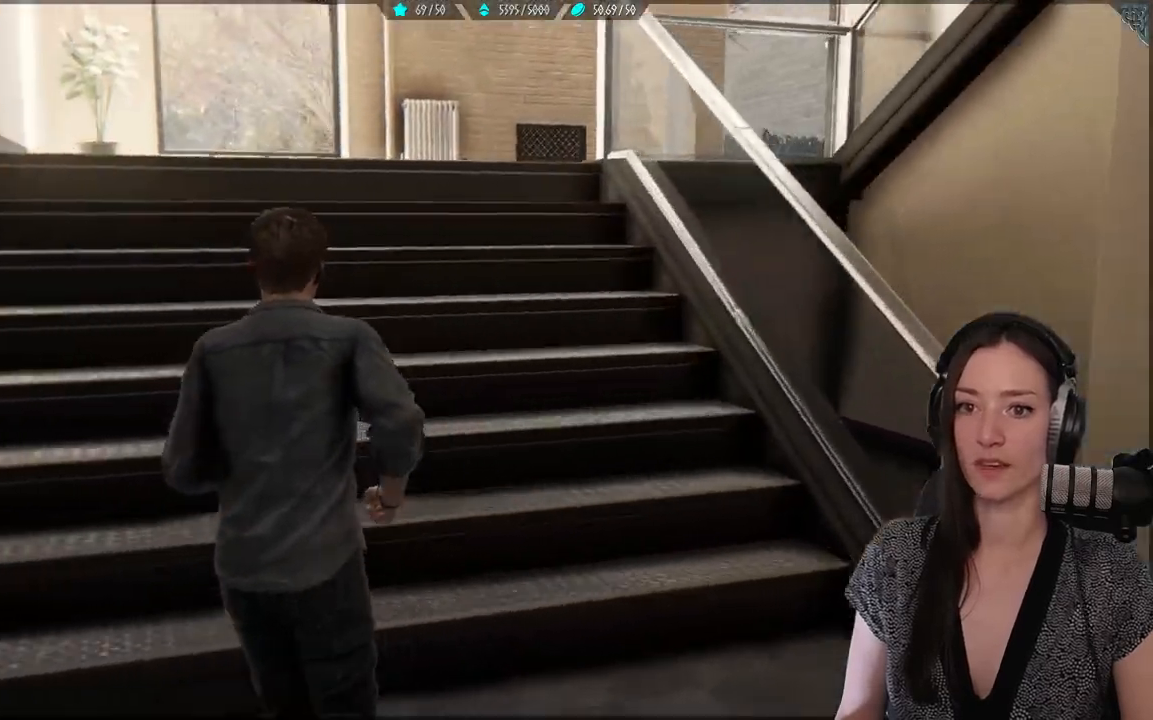
Gameplay with a controller (Xbox layout); each line is a JSON object with the inputs held at the frame after it. "events" lists button and stick changes between this image and that frame as [ms after this image, input, new state], when the widget could be followed in between.
{"buttons": ["R2"], "left_stick": "up", "right_stick": "right", "events": [[133, "right_stick", "center"], [450, "right_stick", "down-right"], [500, "right_stick", "right"]]}
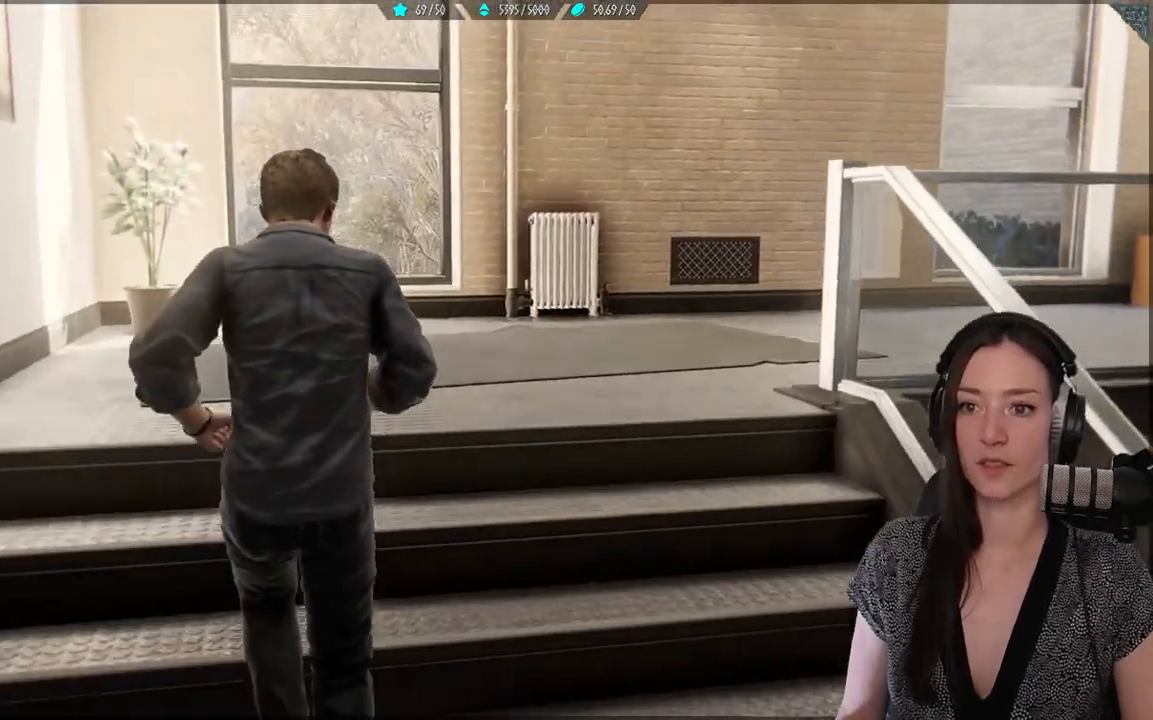
{"buttons": ["R2"], "left_stick": "up", "right_stick": "right", "events": []}
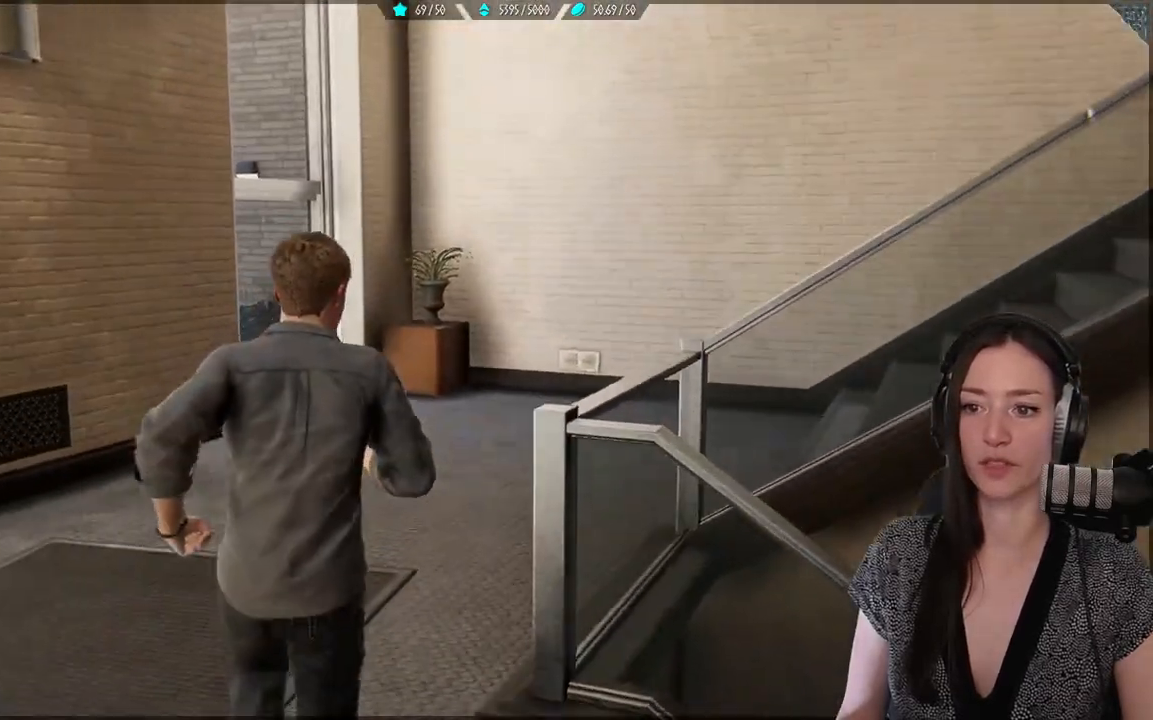
{"buttons": ["R2"], "left_stick": "up", "right_stick": "right", "events": []}
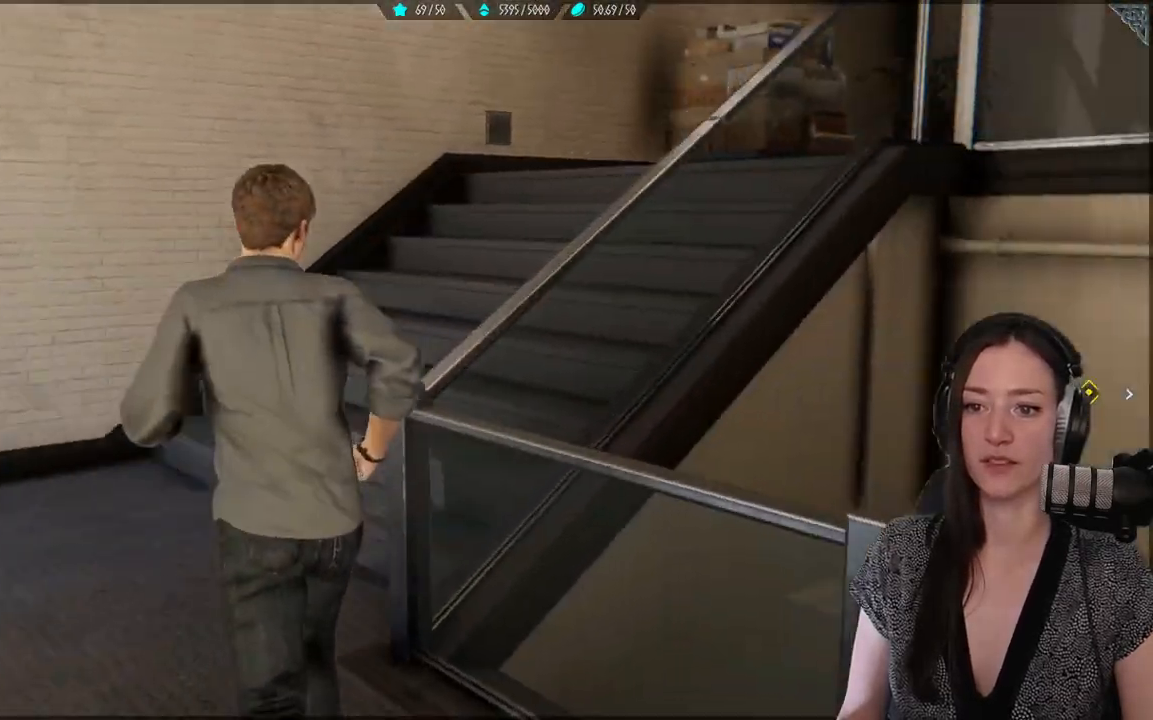
{"buttons": ["R2"], "left_stick": "up", "right_stick": "right", "events": []}
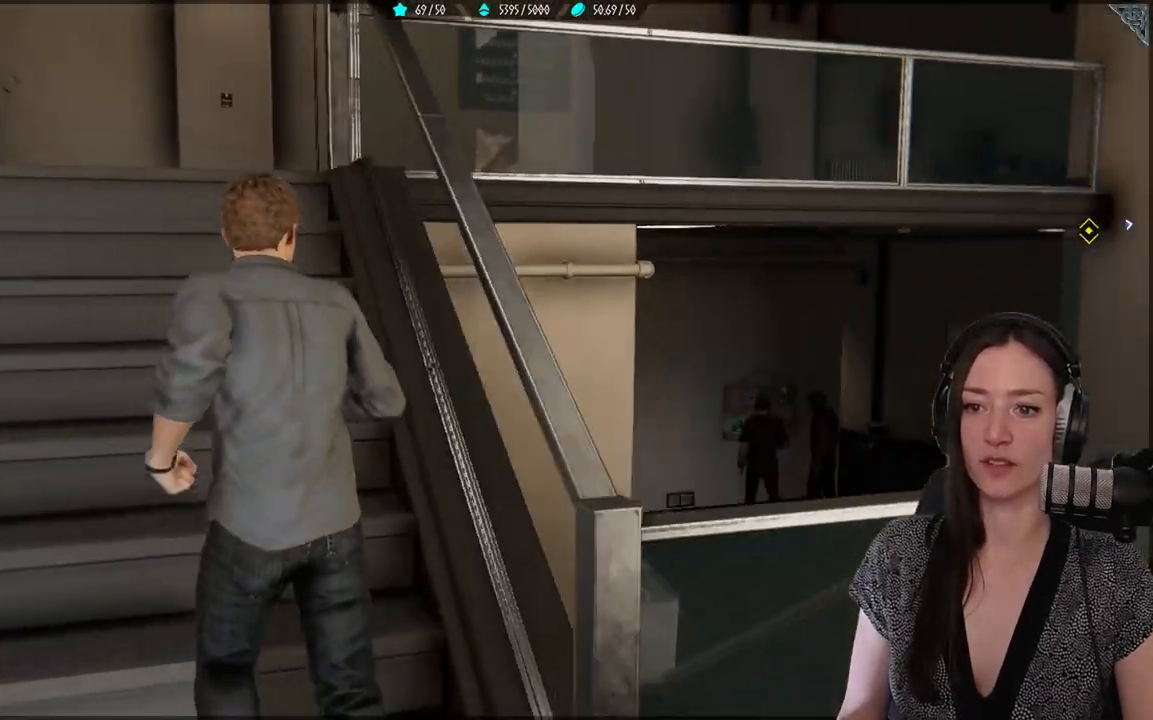
{"buttons": ["R2"], "left_stick": "up", "right_stick": "right", "events": []}
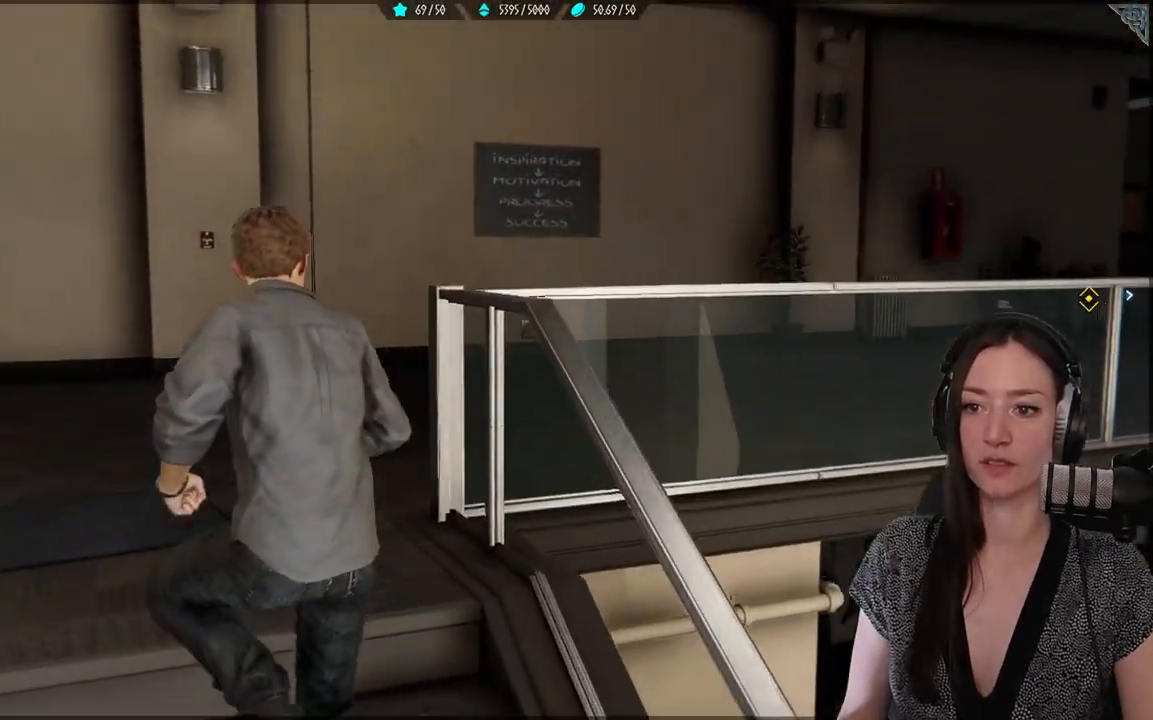
{"buttons": ["R2"], "left_stick": "up", "right_stick": "right", "events": []}
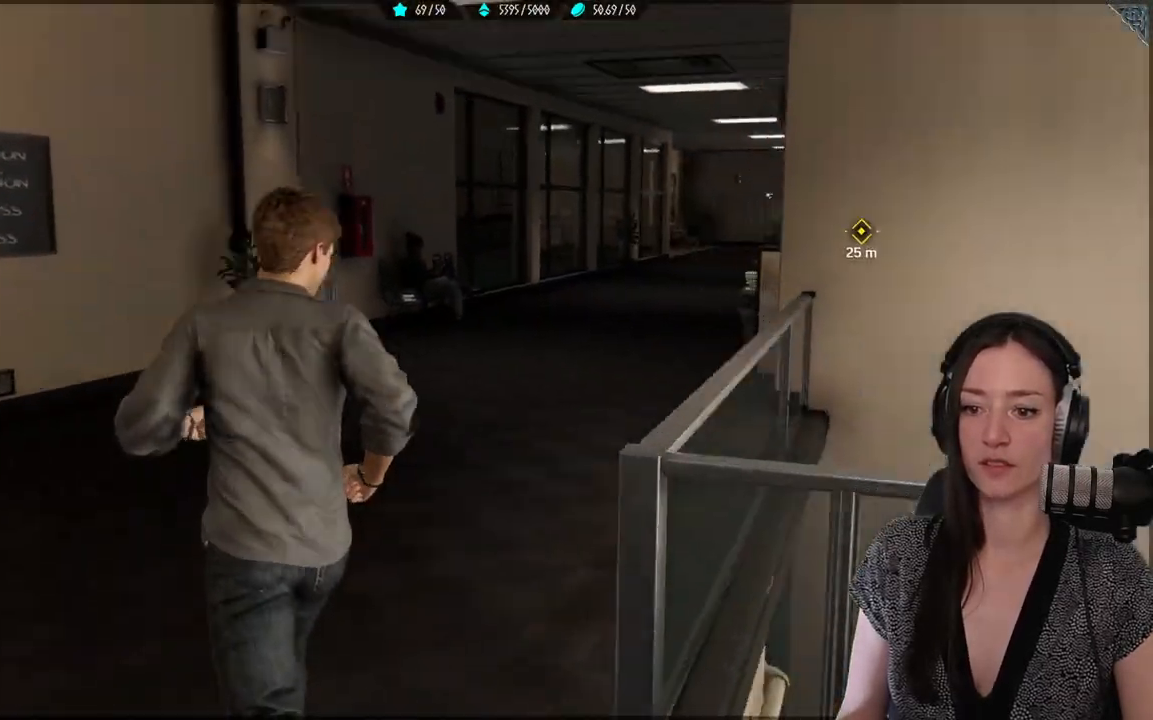
{"buttons": ["R2"], "left_stick": "up", "right_stick": "center", "events": [[183, "right_stick", "center"]]}
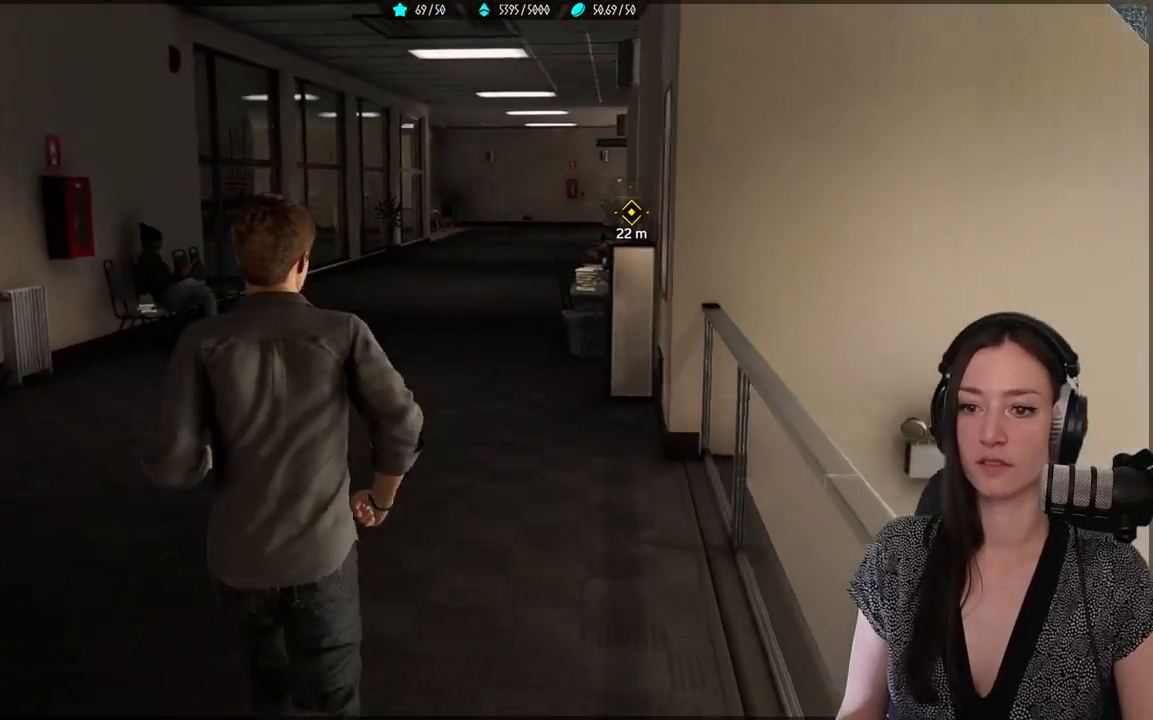
{"buttons": ["R2"], "left_stick": "up", "right_stick": "center", "events": []}
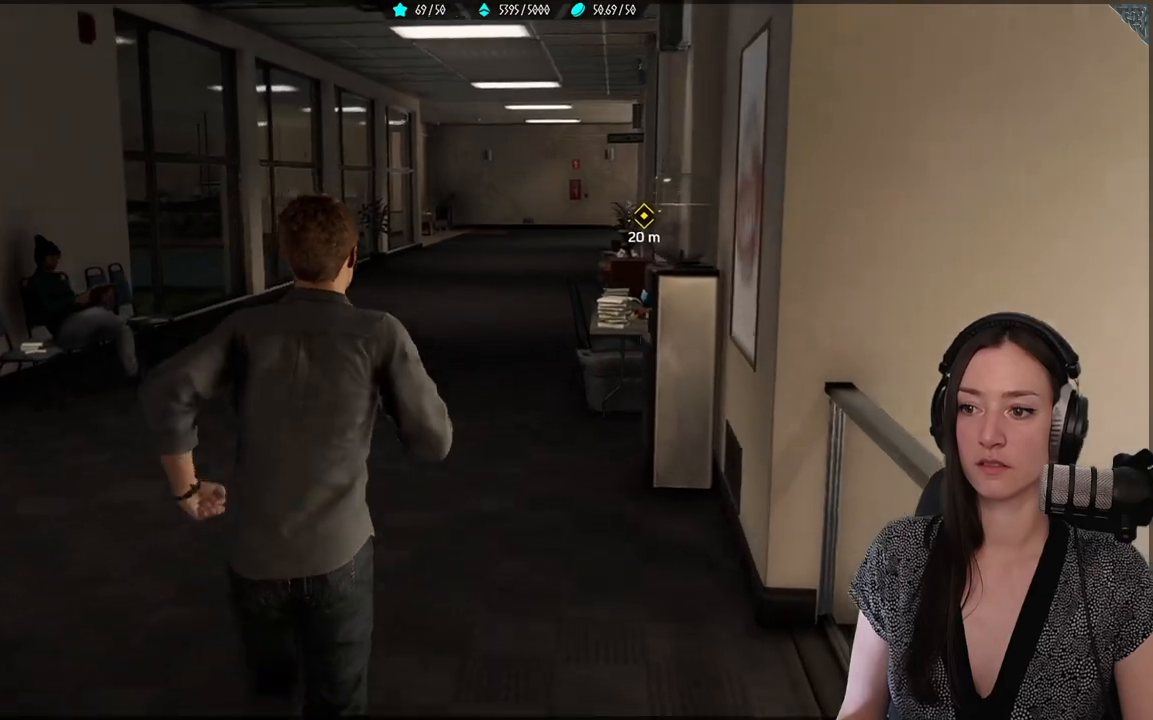
{"buttons": ["R2"], "left_stick": "up", "right_stick": "right", "events": [[50, "right_stick", "right"]]}
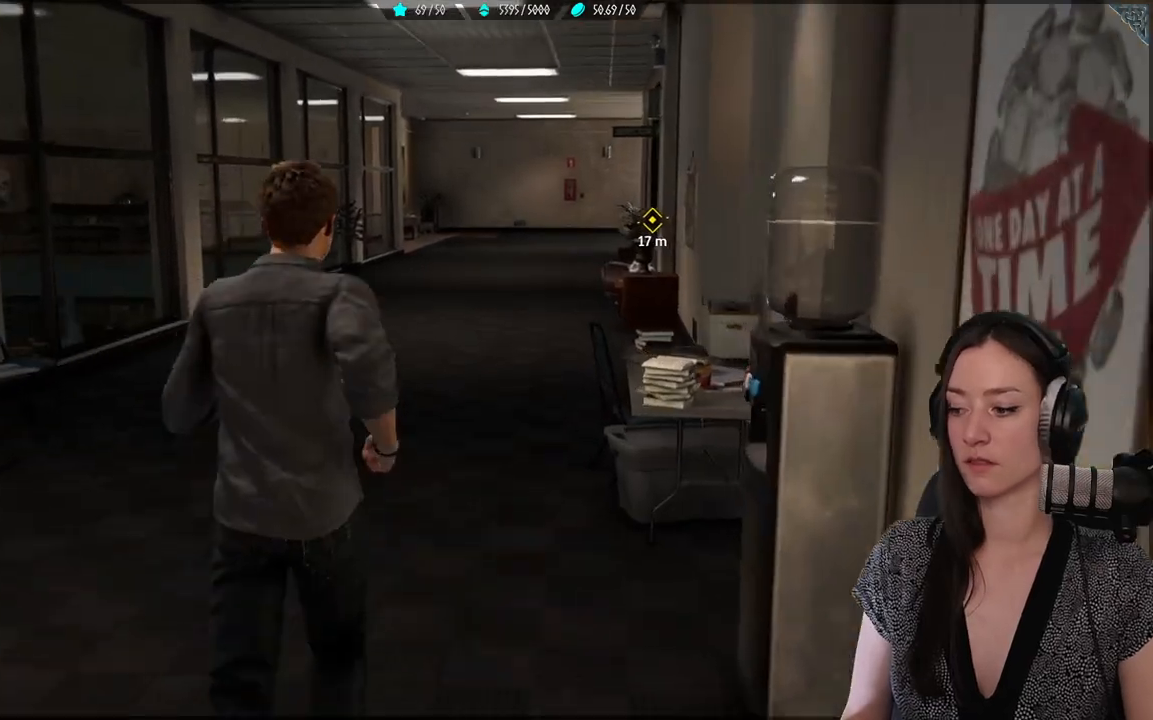
{"buttons": ["R2"], "left_stick": "up", "right_stick": "right", "events": [[17, "right_stick", "center"], [133, "right_stick", "right"], [283, "right_stick", "center"], [483, "right_stick", "right"]]}
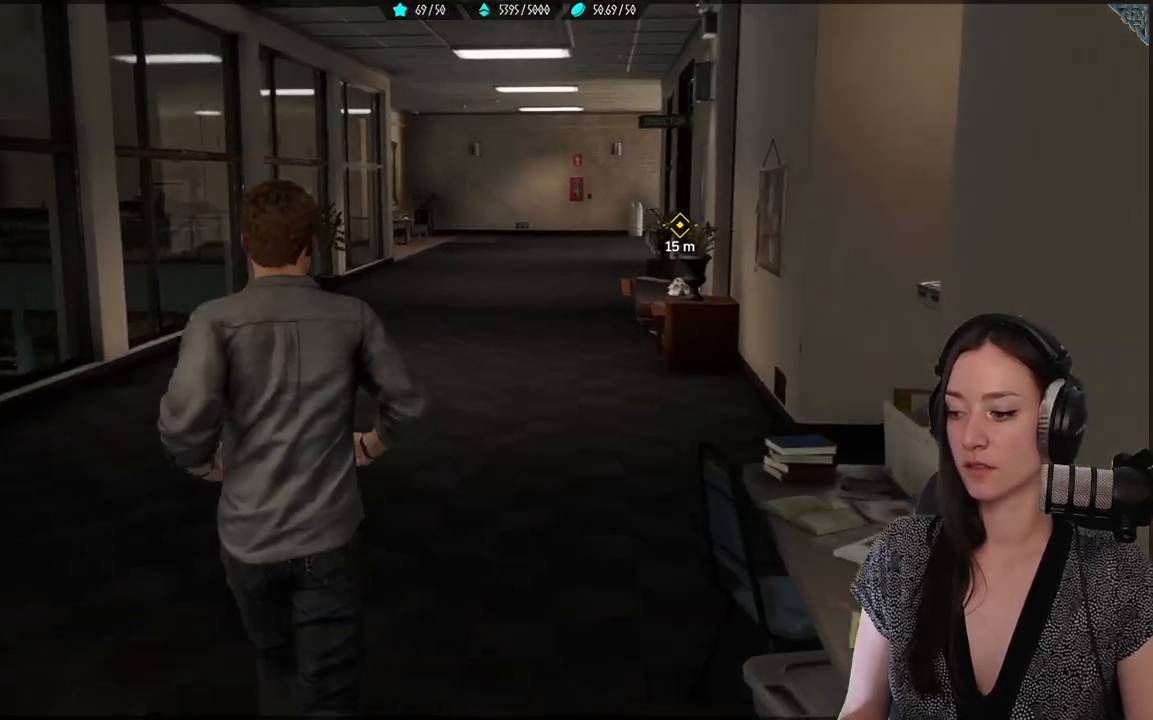
{"buttons": ["R2"], "left_stick": "up", "right_stick": "right", "events": [[50, "right_stick", "up-right"], [183, "right_stick", "right"]]}
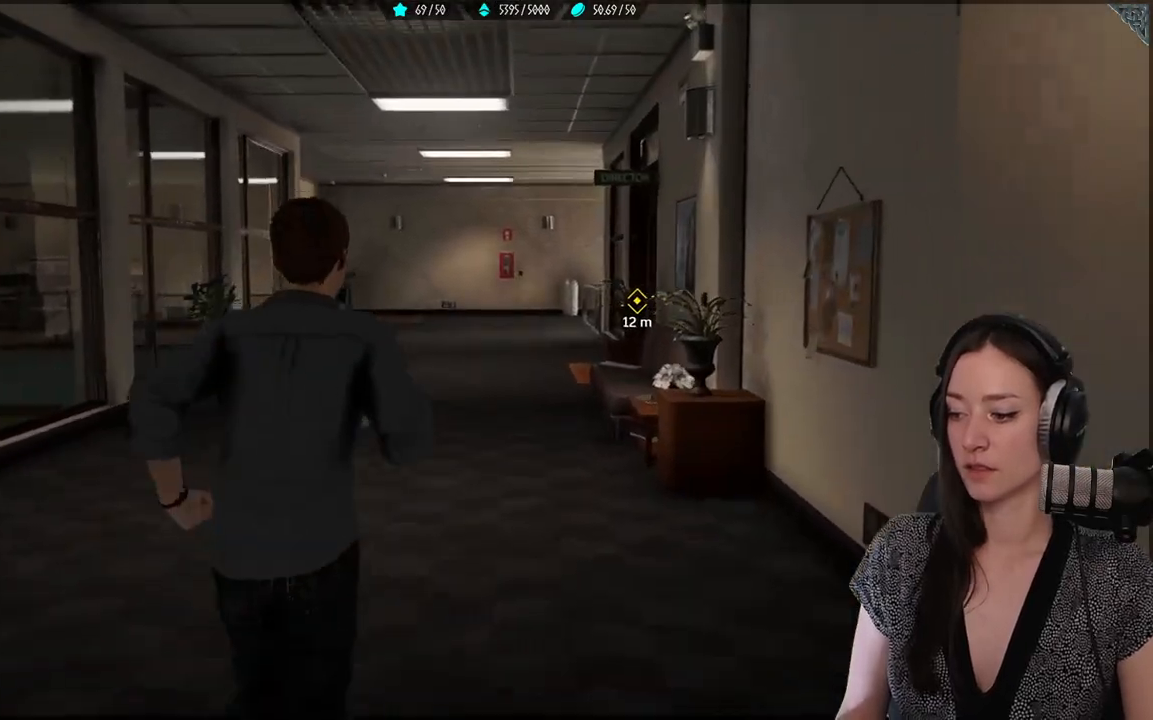
{"buttons": ["R2"], "left_stick": "up", "right_stick": "right", "events": []}
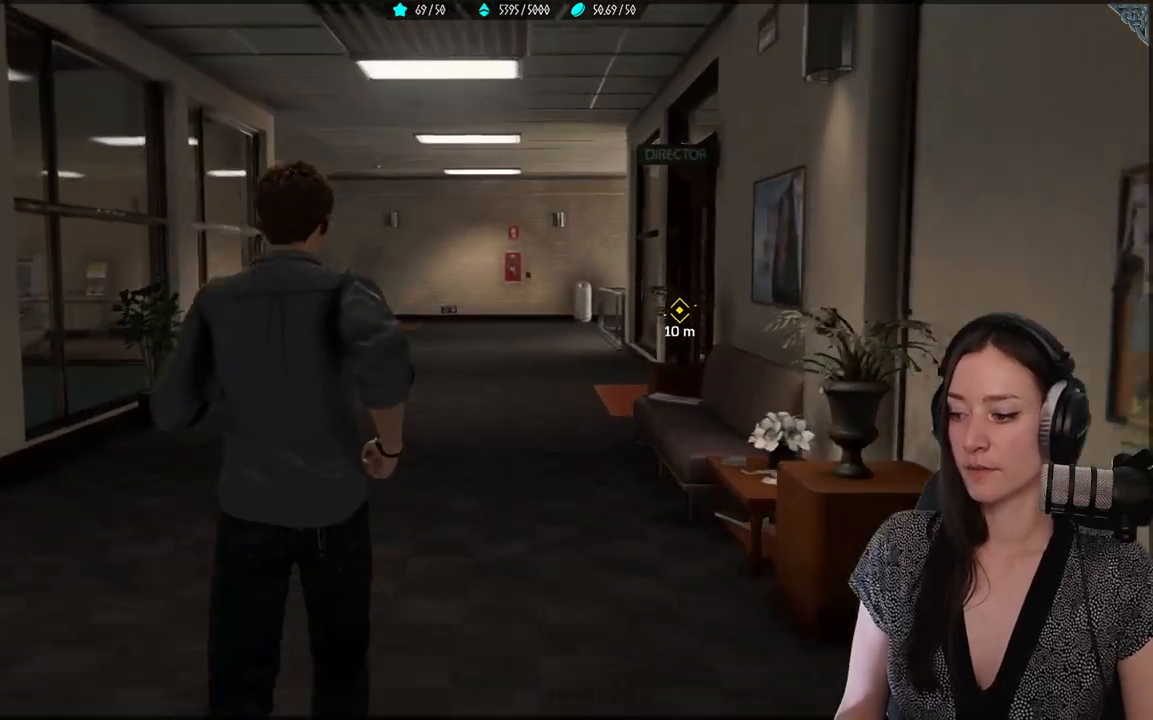
{"buttons": [], "left_stick": "up", "right_stick": "right", "events": [[500, "R2", "up"]]}
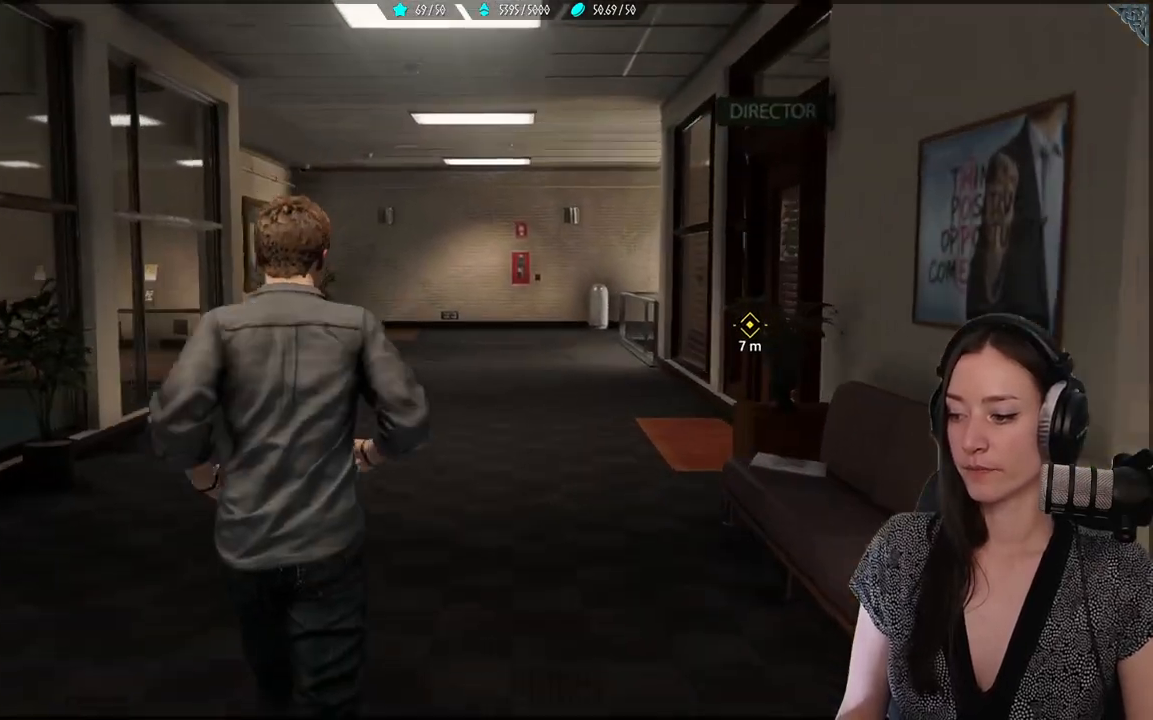
{"buttons": [], "left_stick": "up", "right_stick": "right"}
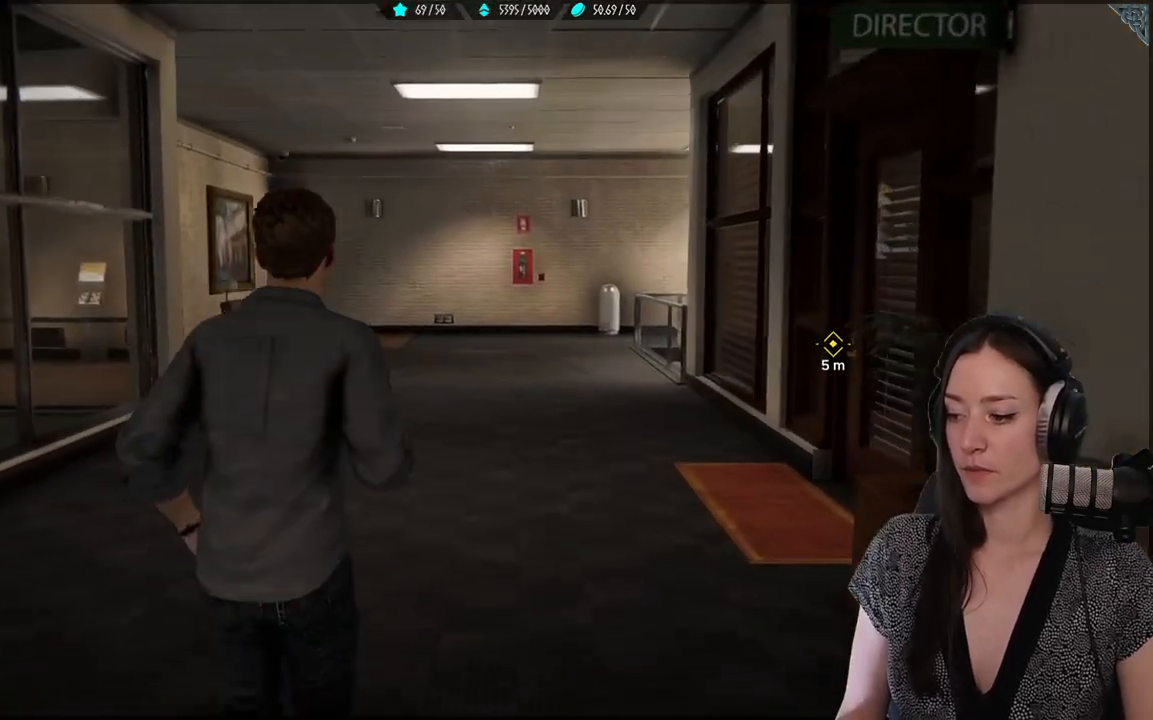
{"buttons": [], "left_stick": "up", "right_stick": "center", "events": [[233, "right_stick", "down"], [433, "right_stick", "center"]]}
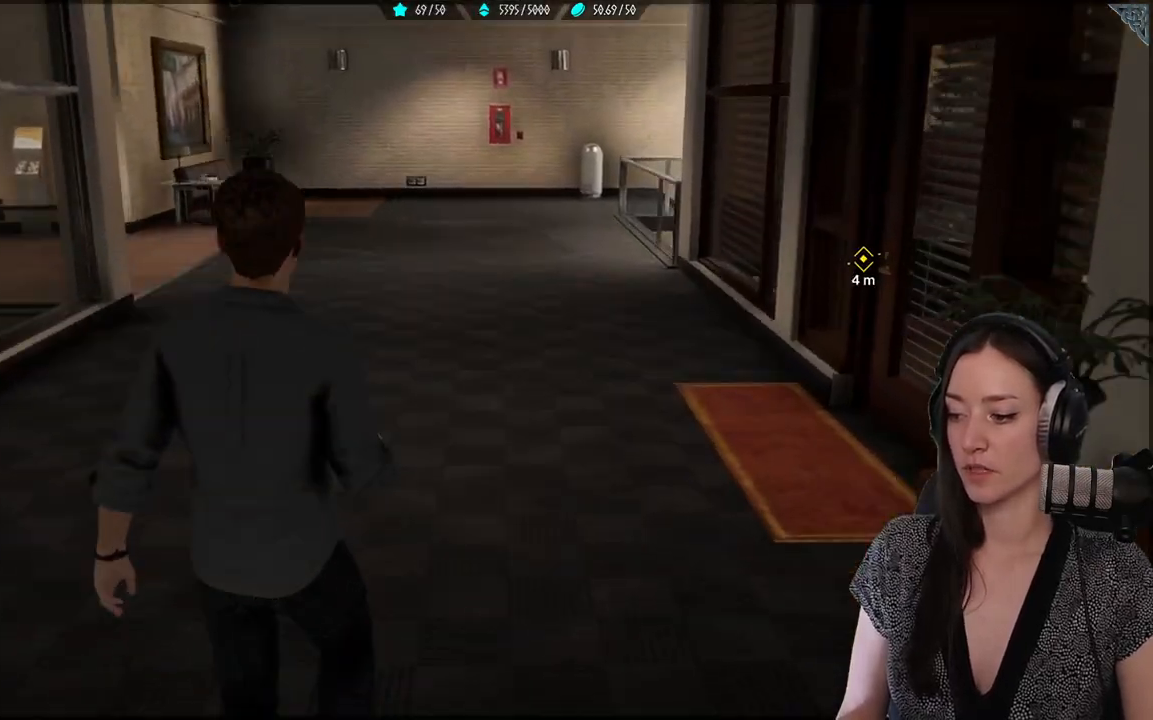
{"buttons": [], "left_stick": "up", "right_stick": "center", "events": [[100, "right_stick", "right"], [183, "right_stick", "up-right"], [417, "right_stick", "center"]]}
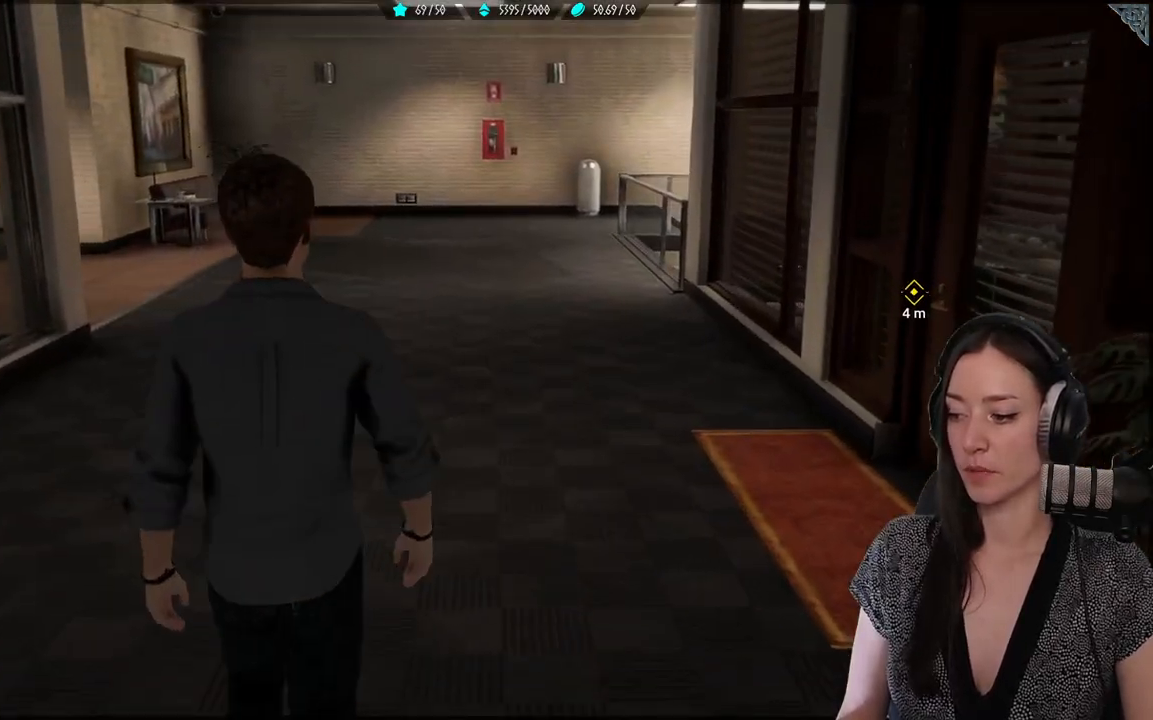
{"buttons": [], "left_stick": "up", "right_stick": "up", "events": [[117, "right_stick", "up"]]}
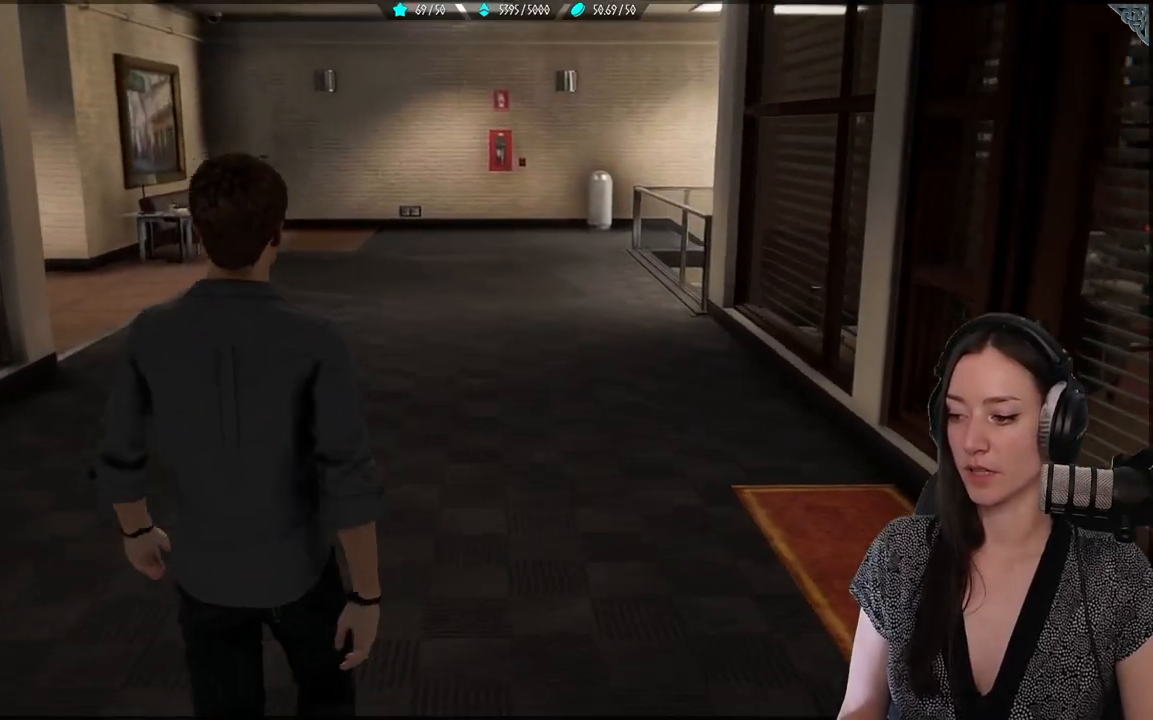
{"buttons": ["R2"], "left_stick": "up", "right_stick": "center", "events": [[67, "right_stick", "center"], [183, "R2", "down"]]}
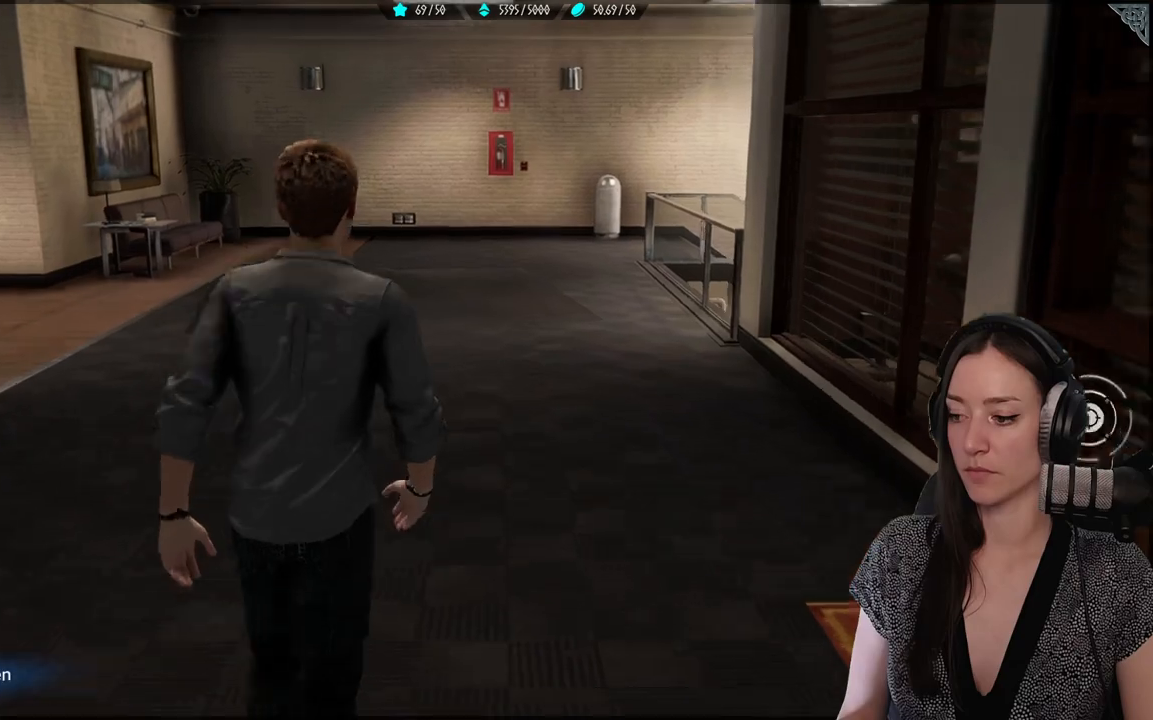
{"buttons": [], "left_stick": "up", "right_stick": "center", "events": [[200, "R2", "up"]]}
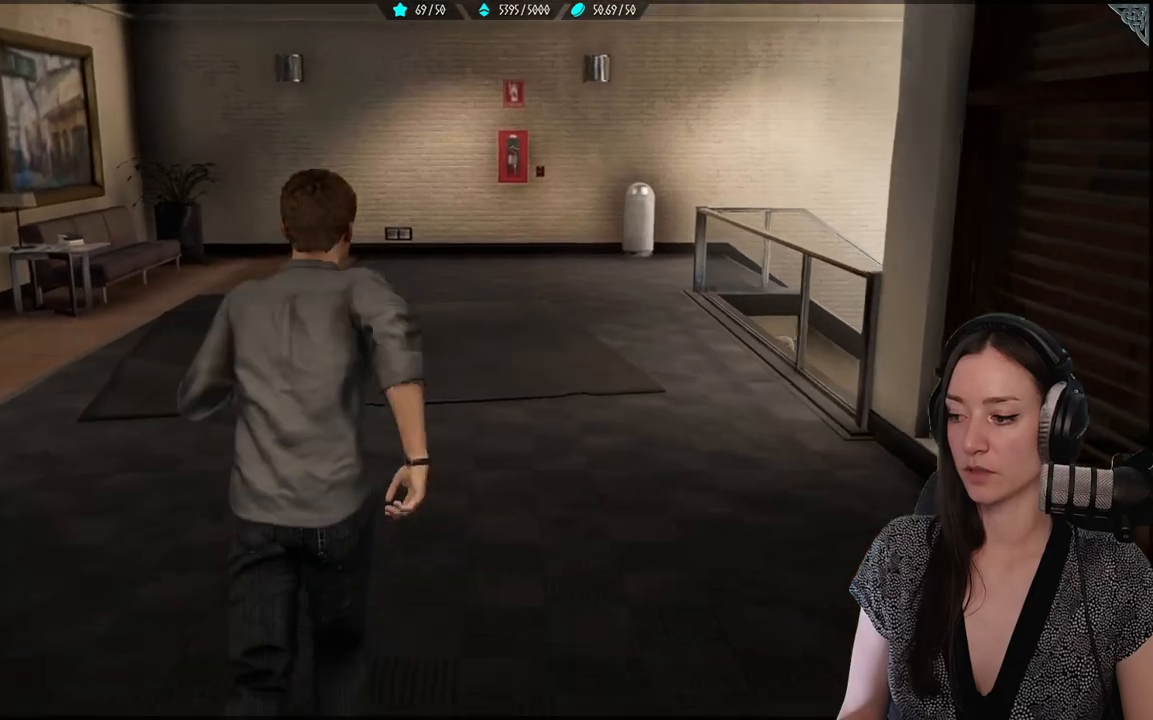
{"buttons": [], "left_stick": "up", "right_stick": "center", "events": []}
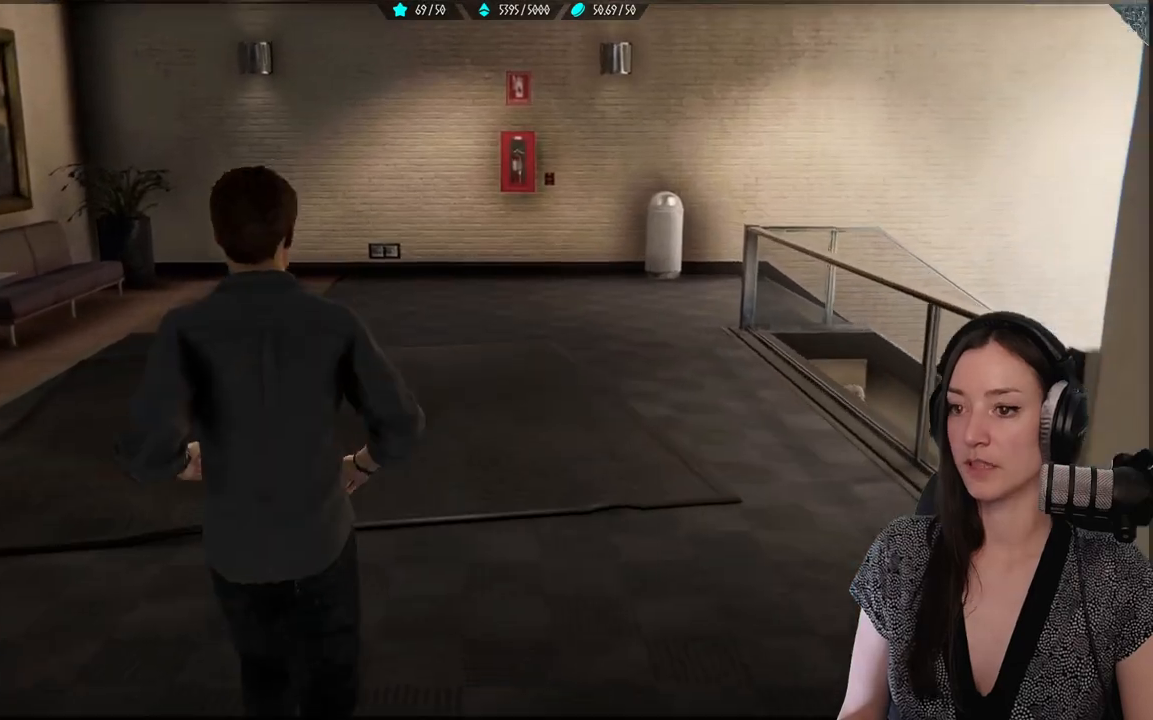
{"buttons": [], "left_stick": "left", "right_stick": "left", "events": [[217, "right_stick", "right"], [333, "left_stick", "up-left"], [433, "left_stick", "left"], [450, "right_stick", "down-left"], [500, "right_stick", "left"]]}
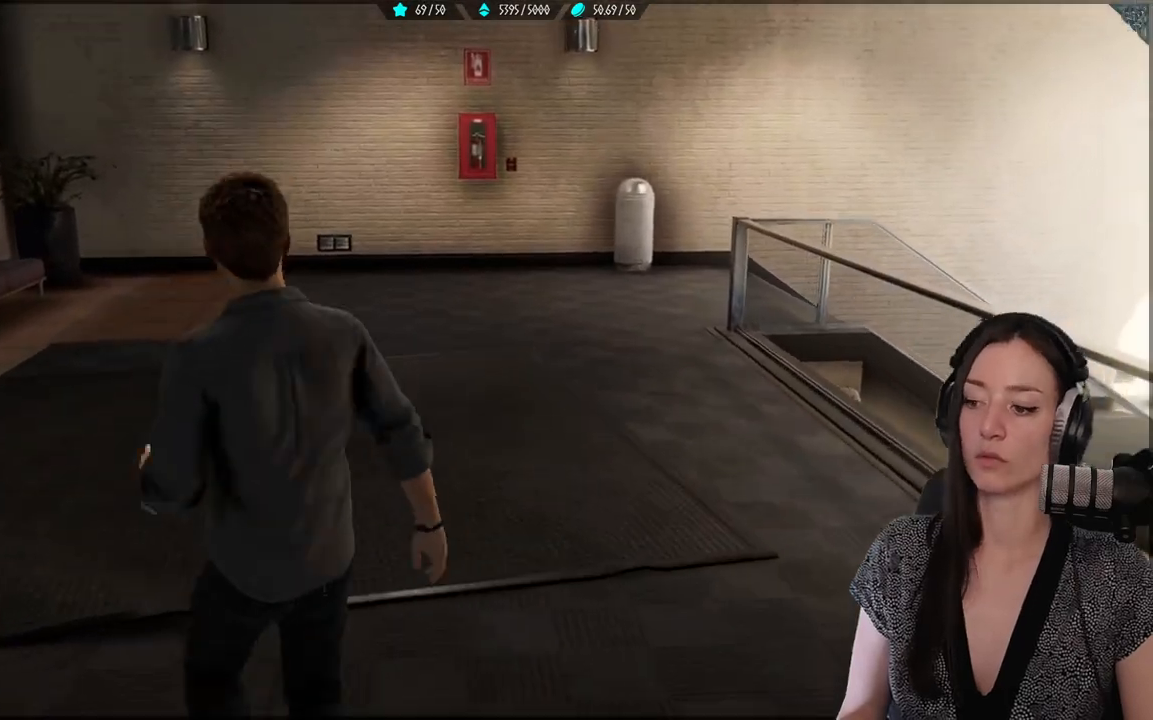
{"buttons": [], "left_stick": "down-left", "right_stick": "left", "events": [[33, "left_stick", "down-left"]]}
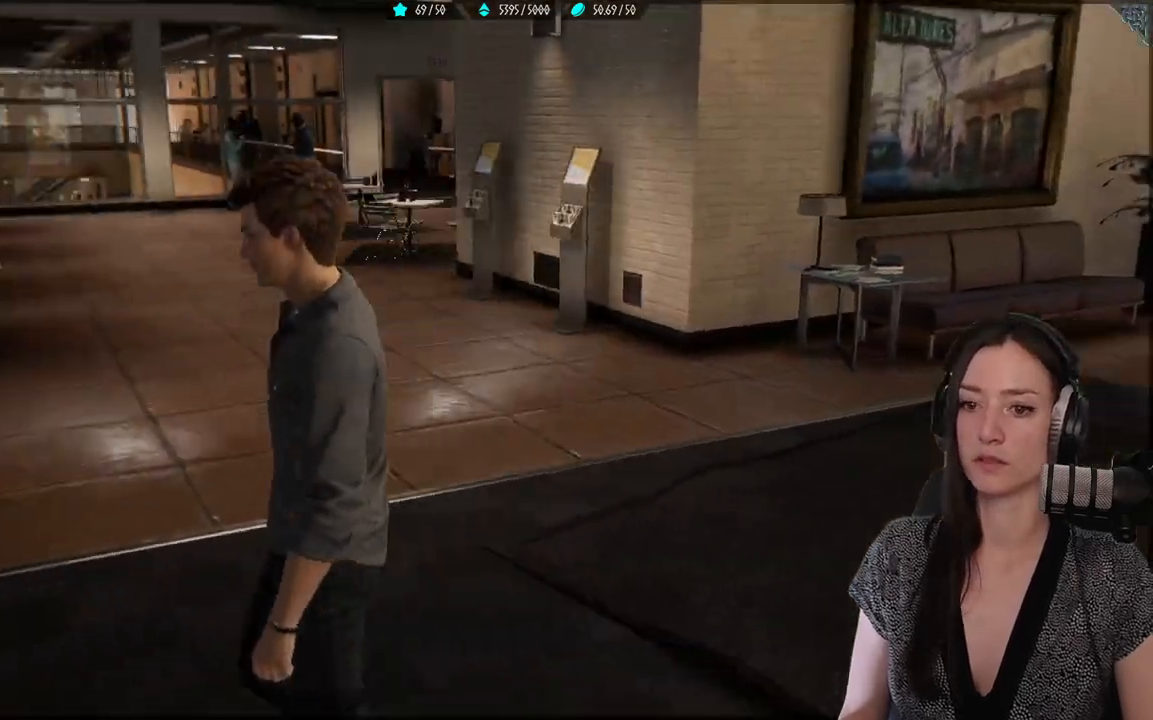
{"buttons": [], "left_stick": "left", "right_stick": "left", "events": [[17, "left_stick", "left"], [183, "left_stick", "center"], [417, "left_stick", "left"]]}
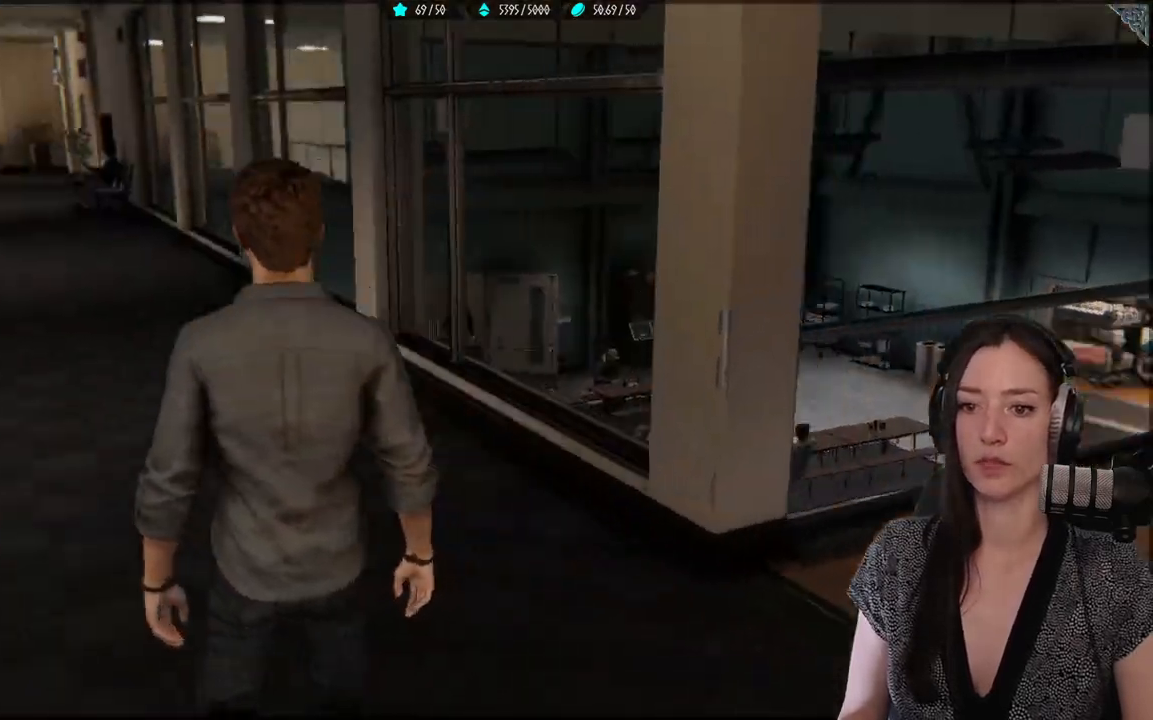
{"buttons": ["R2"], "left_stick": "up", "right_stick": "center", "events": [[67, "left_stick", "up-left"], [133, "R2", "down"], [367, "left_stick", "up"], [433, "right_stick", "center"]]}
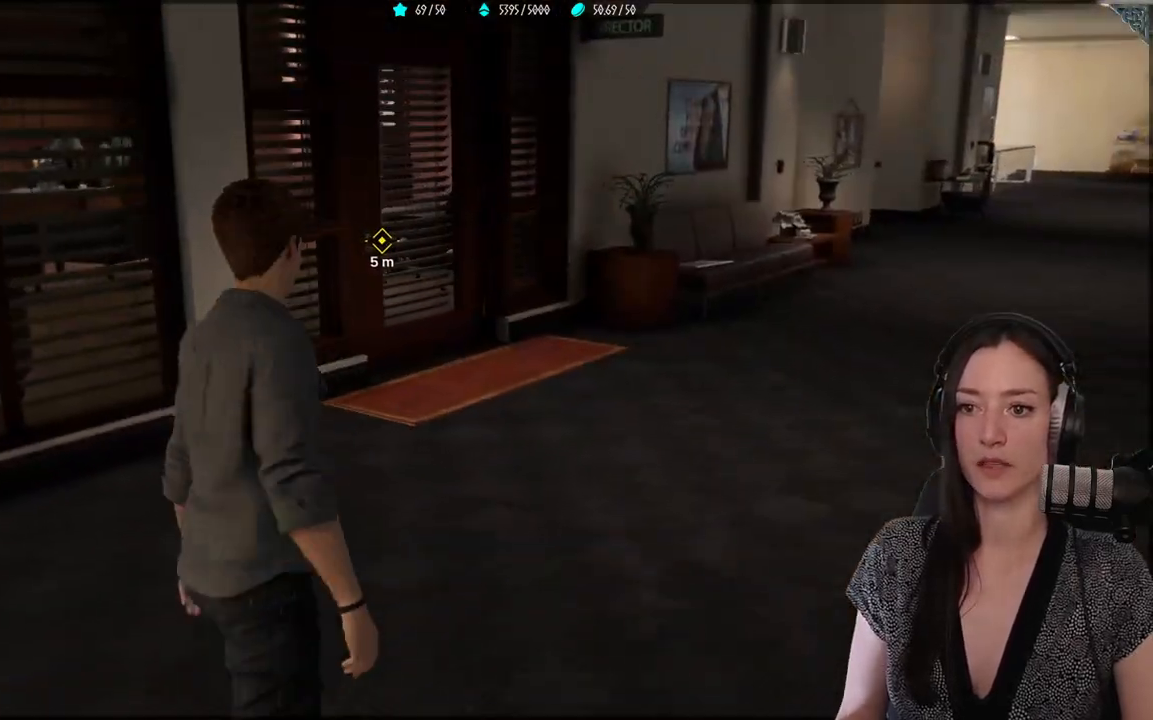
{"buttons": ["R2"], "left_stick": "up", "right_stick": "left", "events": [[267, "right_stick", "left"]]}
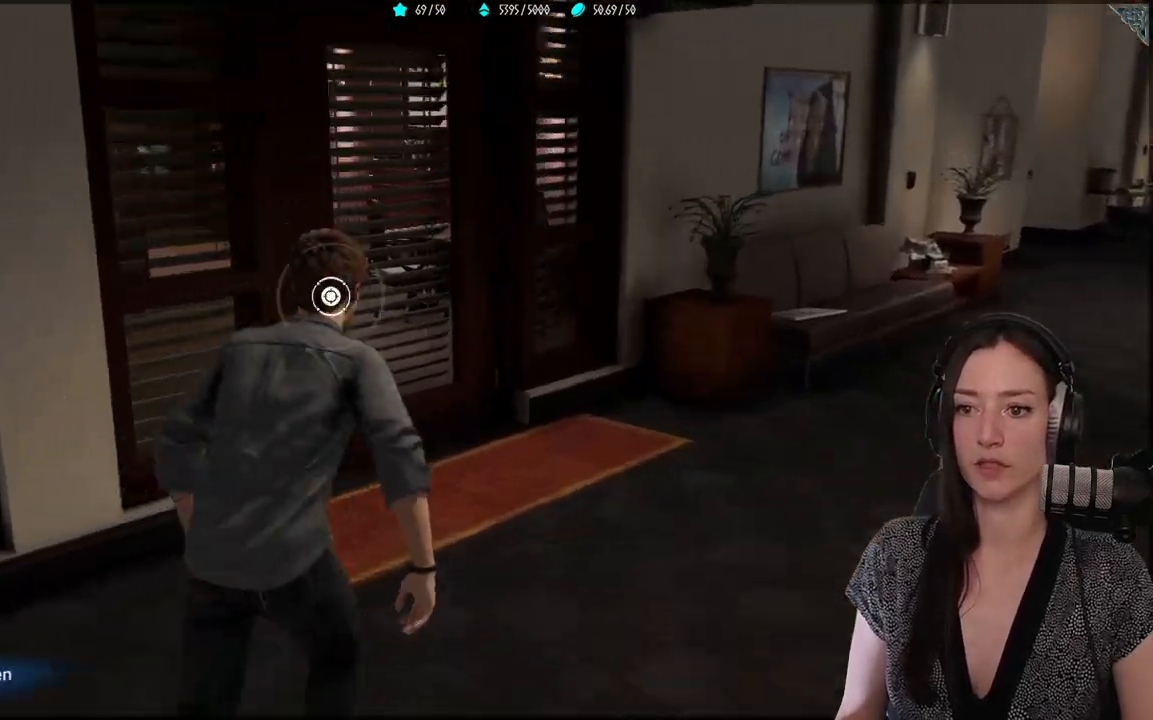
{"buttons": [], "left_stick": "center", "right_stick": "center", "events": [[117, "R2", "up"], [283, "left_stick", "center"], [400, "right_stick", "center"]]}
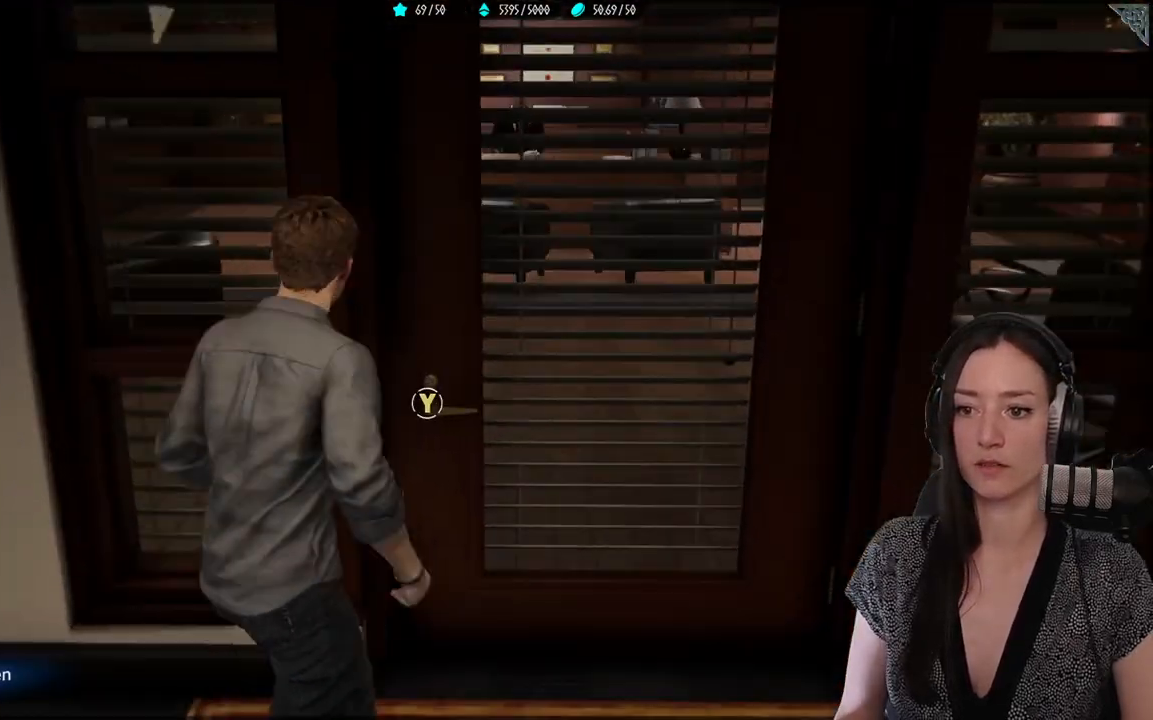
{"buttons": ["Y"], "left_stick": "center", "right_stick": "center", "events": [[233, "Y", "down"]]}
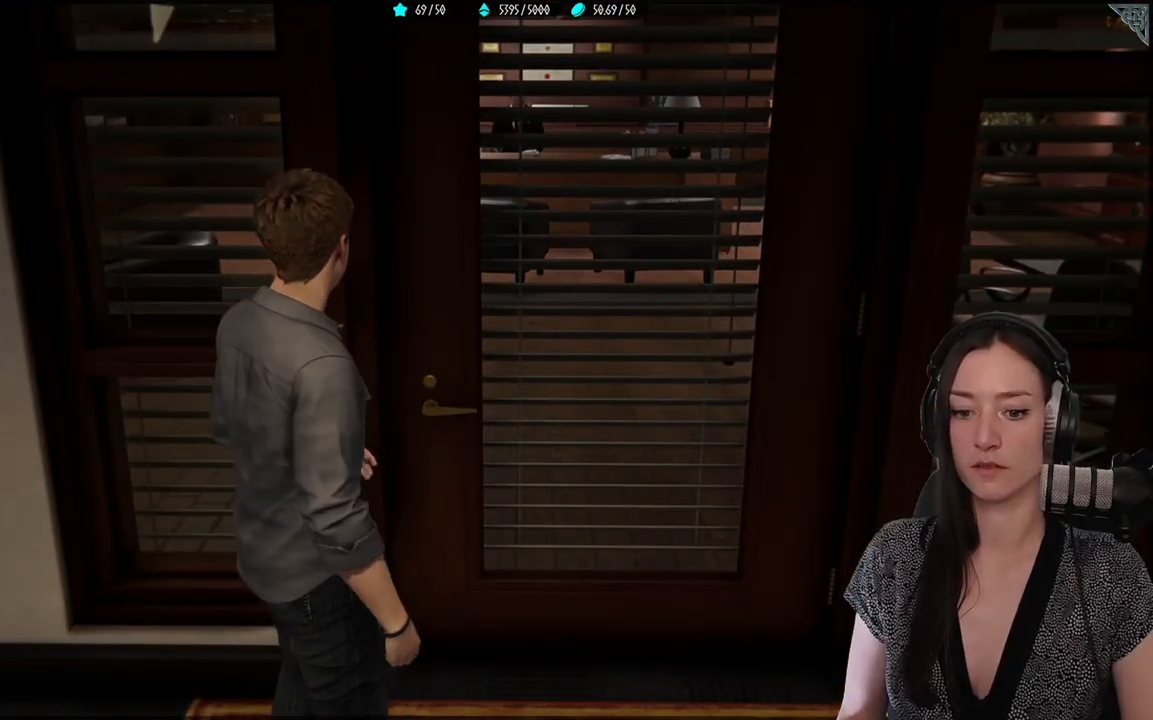
{"buttons": [], "left_stick": "center", "right_stick": "center", "events": [[417, "Y", "up"]]}